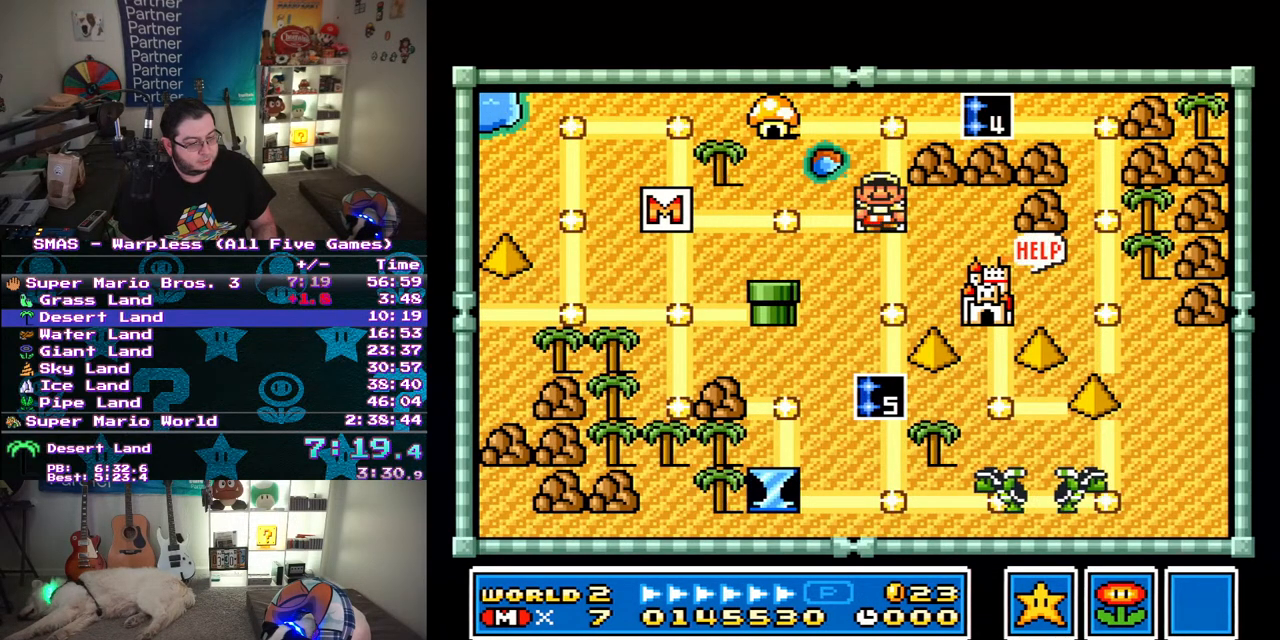
Gameplay with a controller (Nintendo layout); each line is a JSON object with the inputs held at the frame after it. "events" lists button and stick changes between this image and that frame as [ms after this image, input, new state], when the widget could be followed in between. Not read: L3 R3.
{"buttons": ["DPAD_DOWN"], "events": [[183, "DPAD_DOWN", "down"], [333, "DPAD_DOWN", "up"], [467, "DPAD_DOWN", "down"]]}
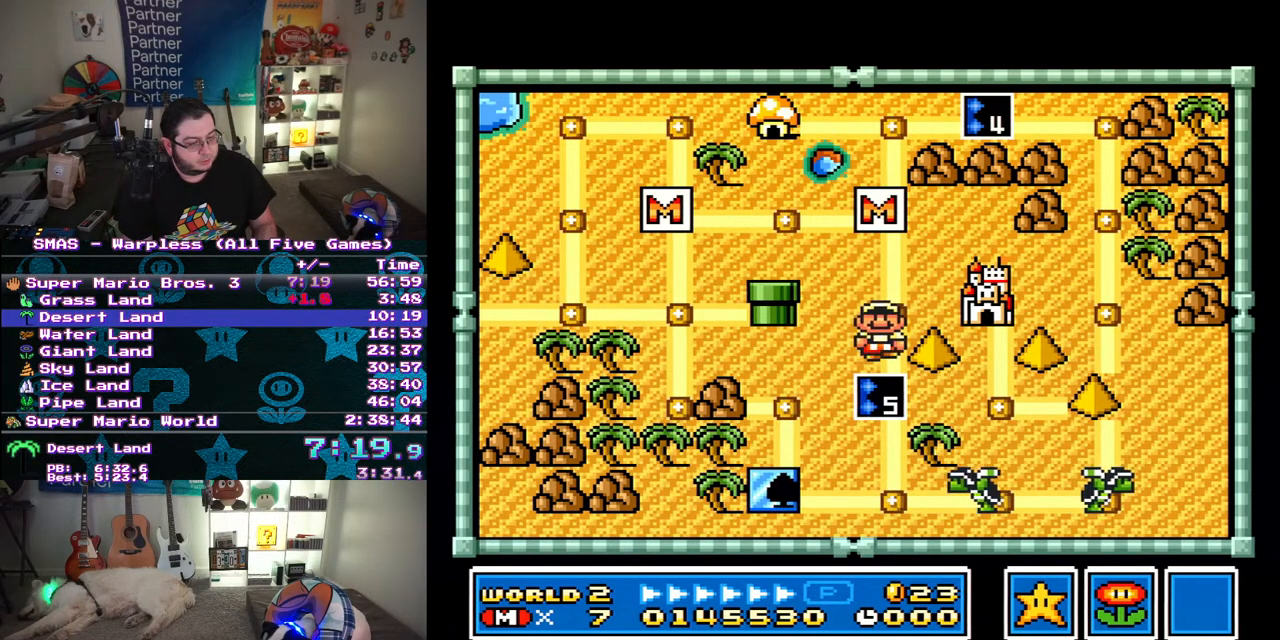
{"buttons": [], "events": [[133, "DPAD_DOWN", "up"], [267, "B", "down"], [333, "B", "up"], [400, "B", "down"], [500, "B", "up"]]}
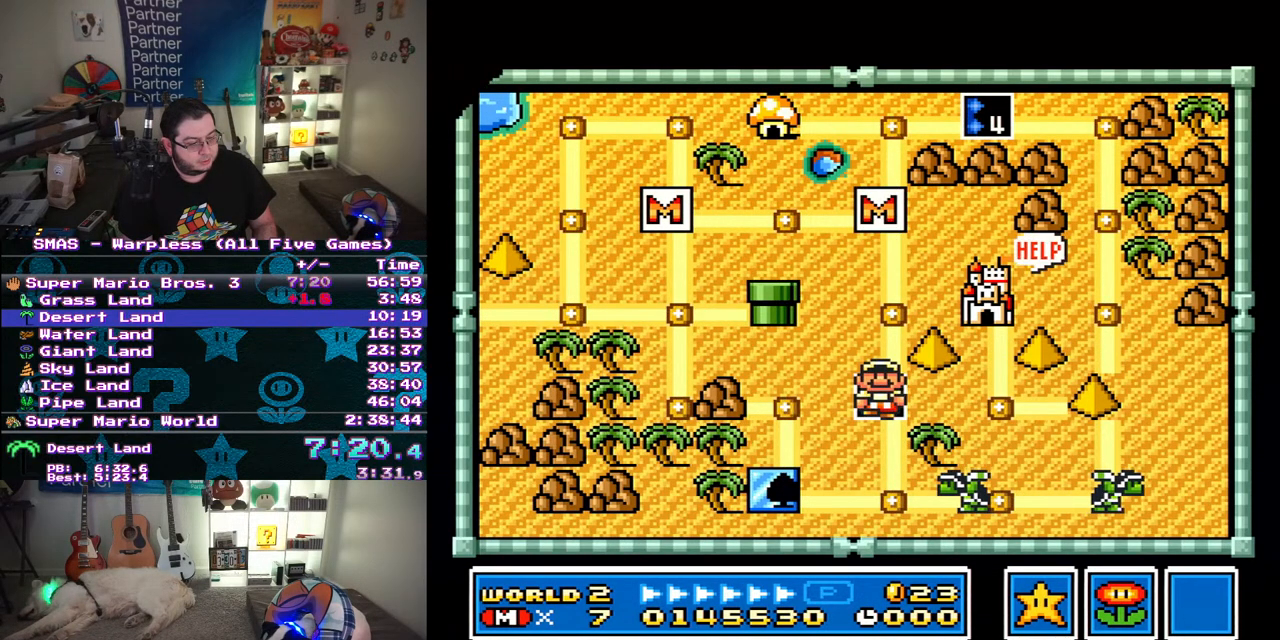
{"buttons": ["Y", "DPAD_RIGHT"], "events": [[483, "DPAD_RIGHT", "down"], [483, "Y", "down"]]}
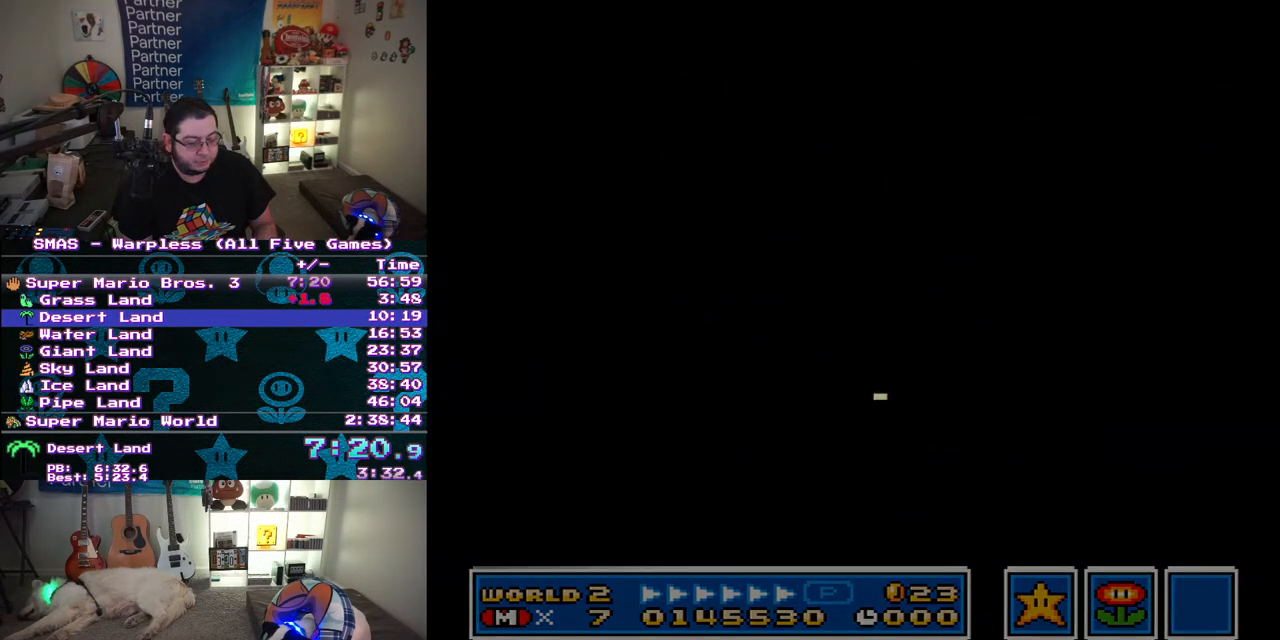
{"buttons": ["Y", "DPAD_RIGHT"], "events": []}
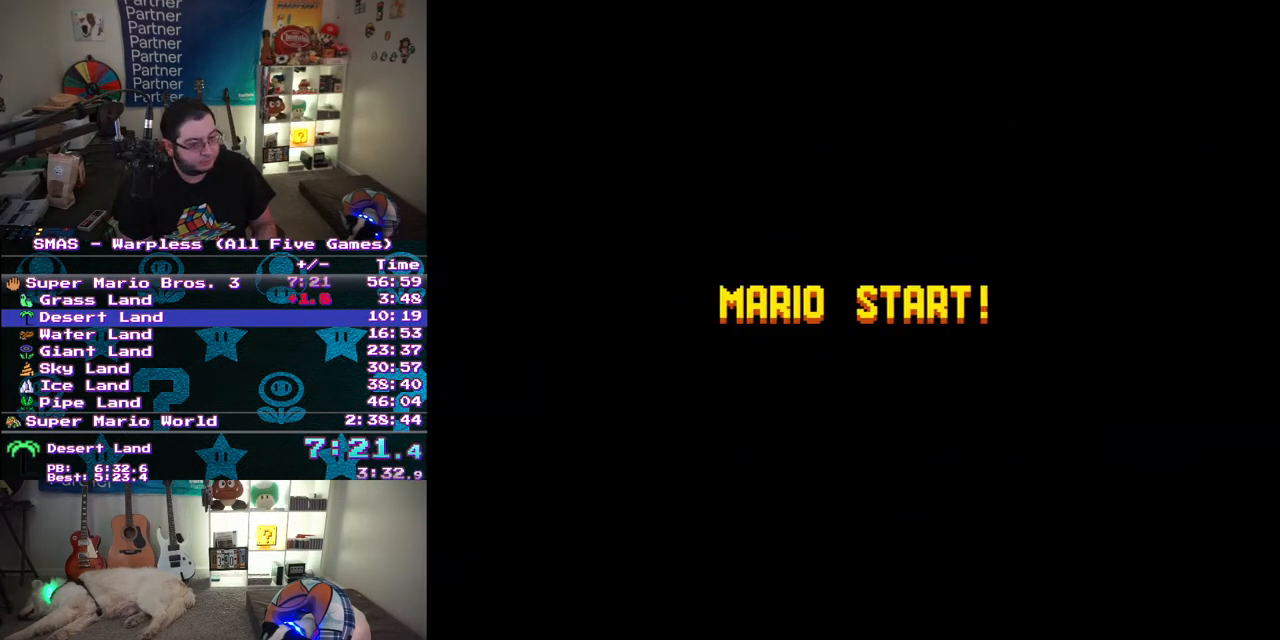
{"buttons": ["Y", "DPAD_RIGHT"], "events": []}
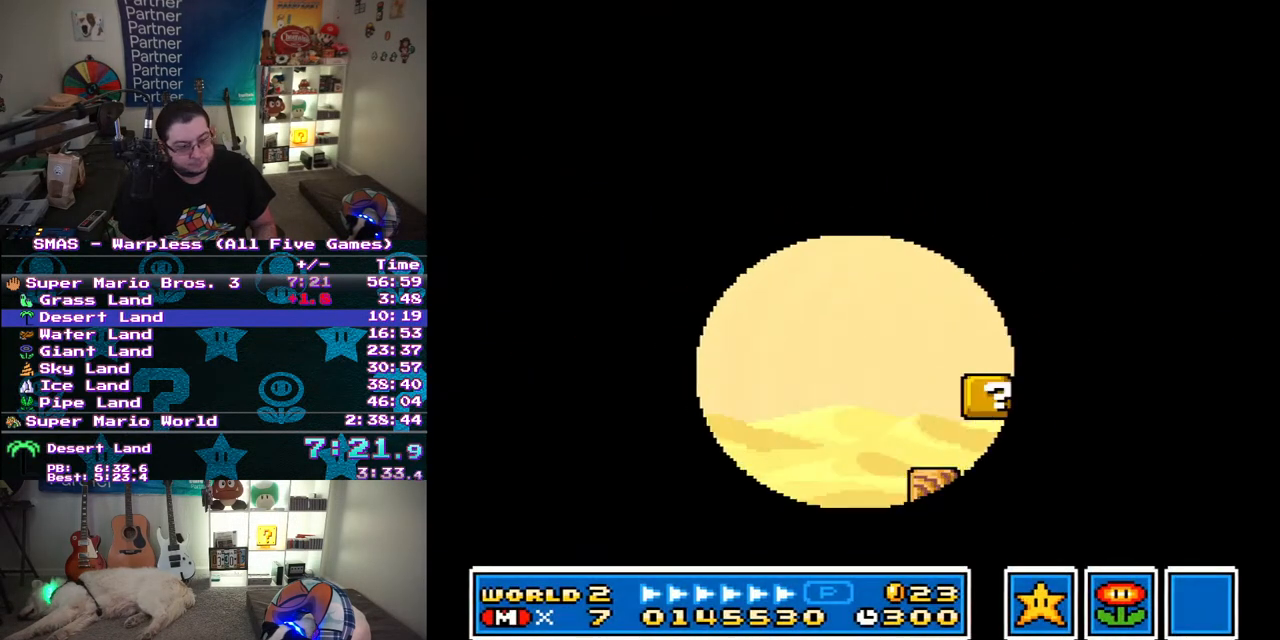
{"buttons": ["Y", "DPAD_RIGHT"], "events": []}
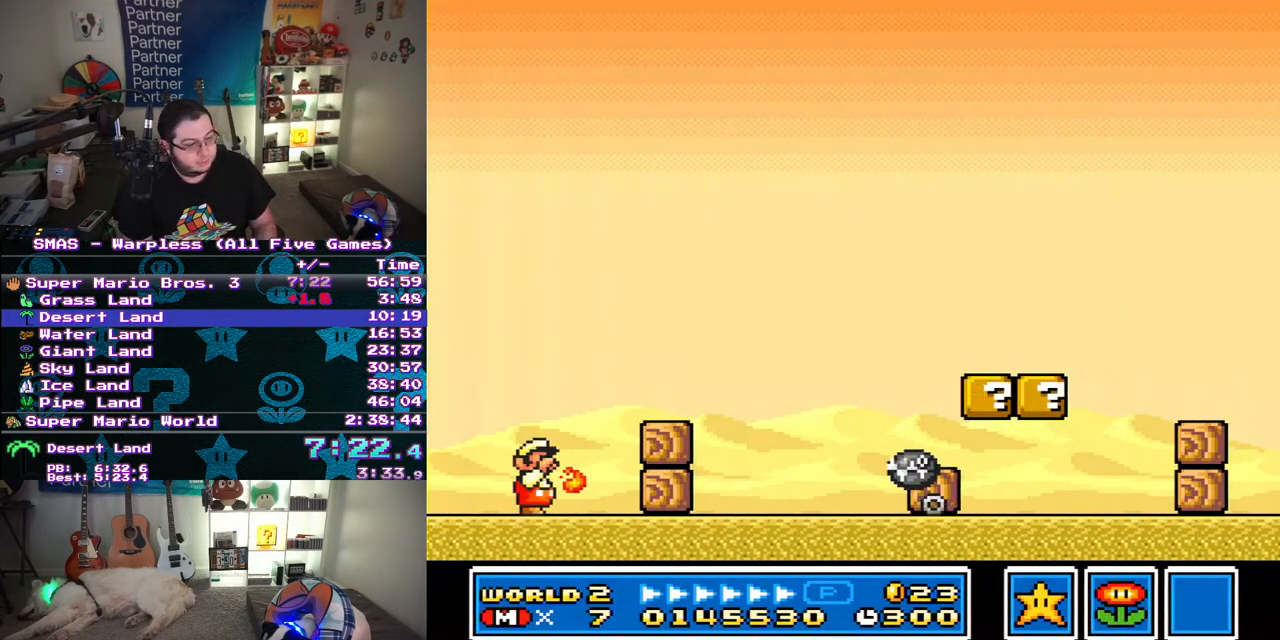
{"buttons": ["Y"], "events": [[250, "B", "down"], [367, "B", "up"], [483, "DPAD_RIGHT", "up"]]}
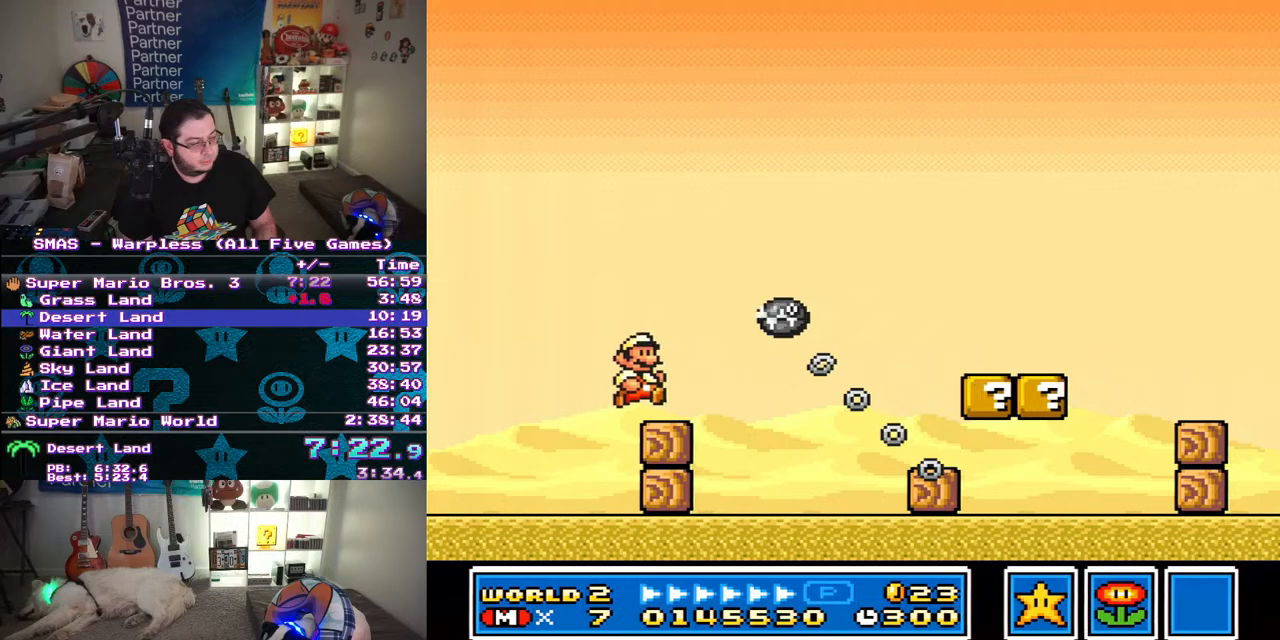
{"buttons": ["Y", "DPAD_RIGHT"], "events": [[133, "DPAD_RIGHT", "down"], [150, "B", "down"], [450, "B", "up"]]}
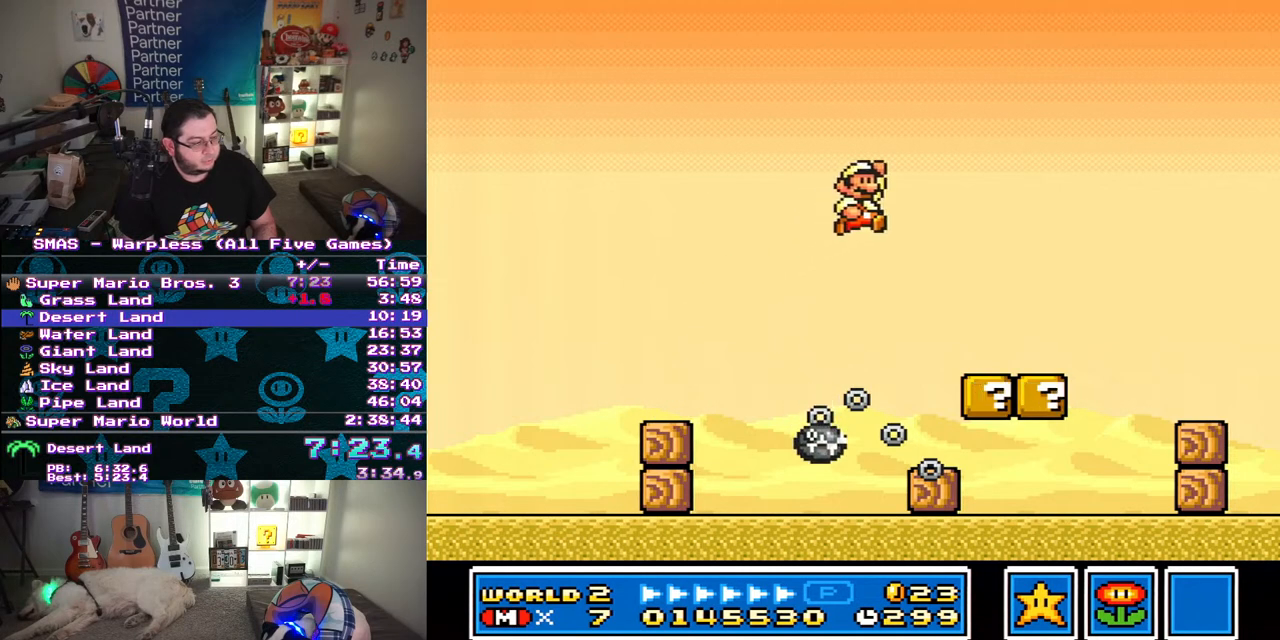
{"buttons": ["B", "Y", "DPAD_RIGHT"], "events": [[450, "B", "down"]]}
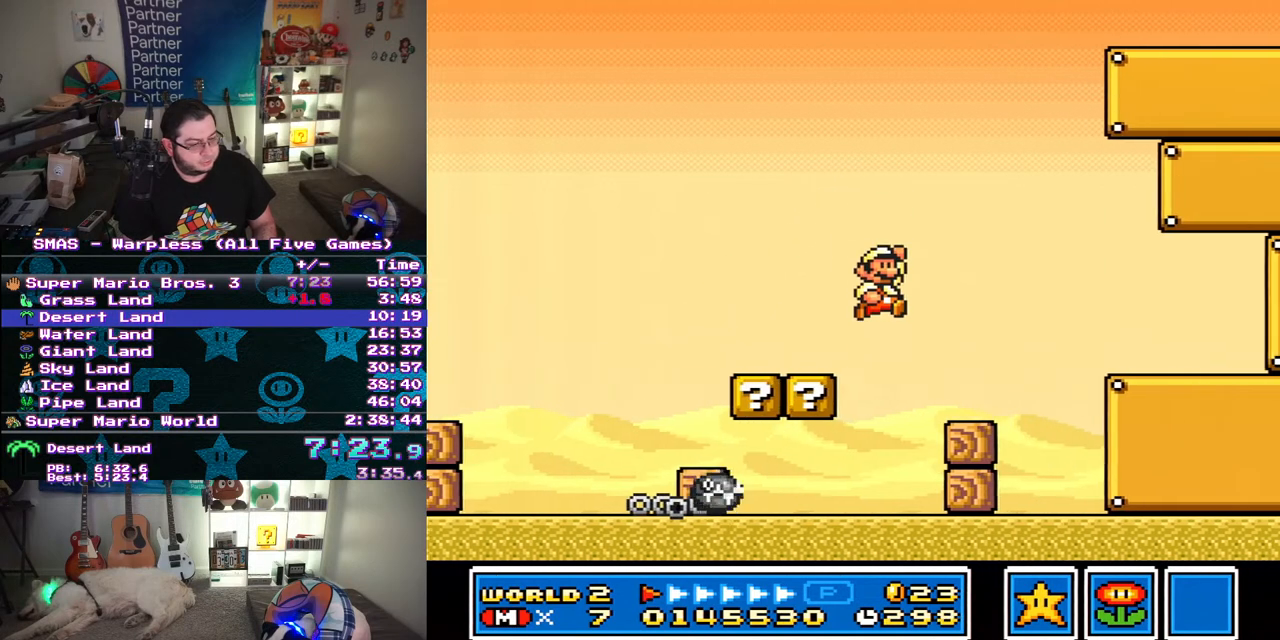
{"buttons": ["Y", "DPAD_RIGHT"], "events": [[67, "B", "up"]]}
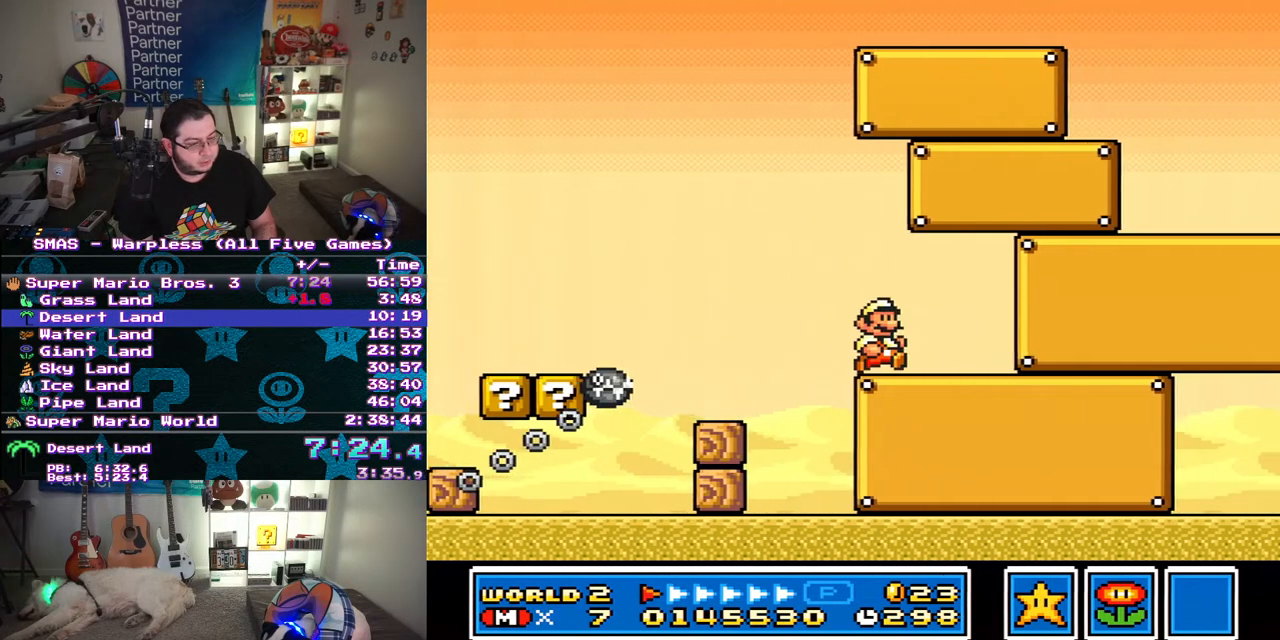
{"buttons": ["Y", "DPAD_RIGHT"], "events": [[133, "B", "down"], [283, "B", "up"]]}
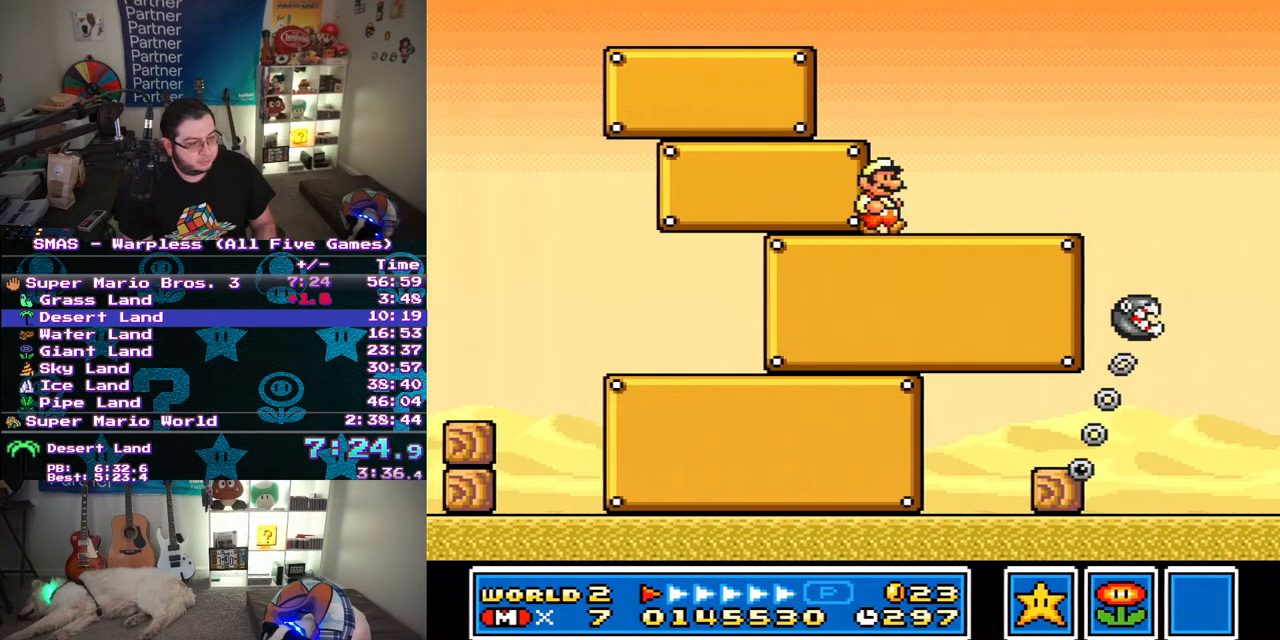
{"buttons": ["B", "Y", "DPAD_RIGHT"], "events": [[400, "B", "down"]]}
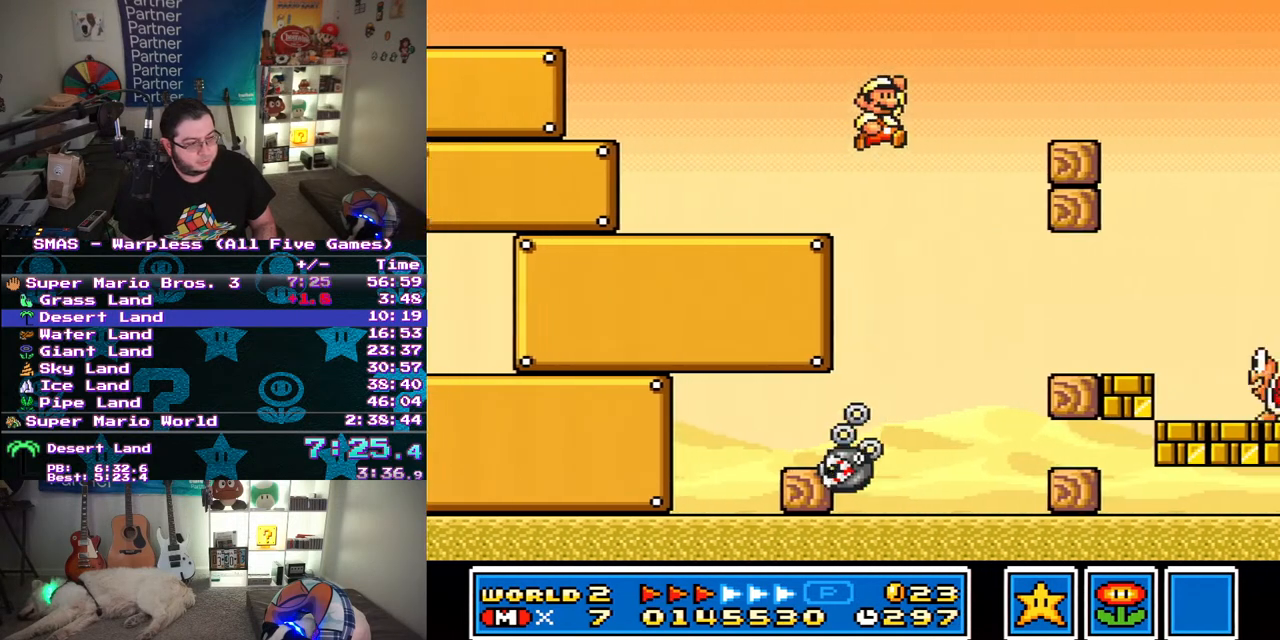
{"buttons": ["Y", "DPAD_RIGHT"], "events": [[100, "B", "up"]]}
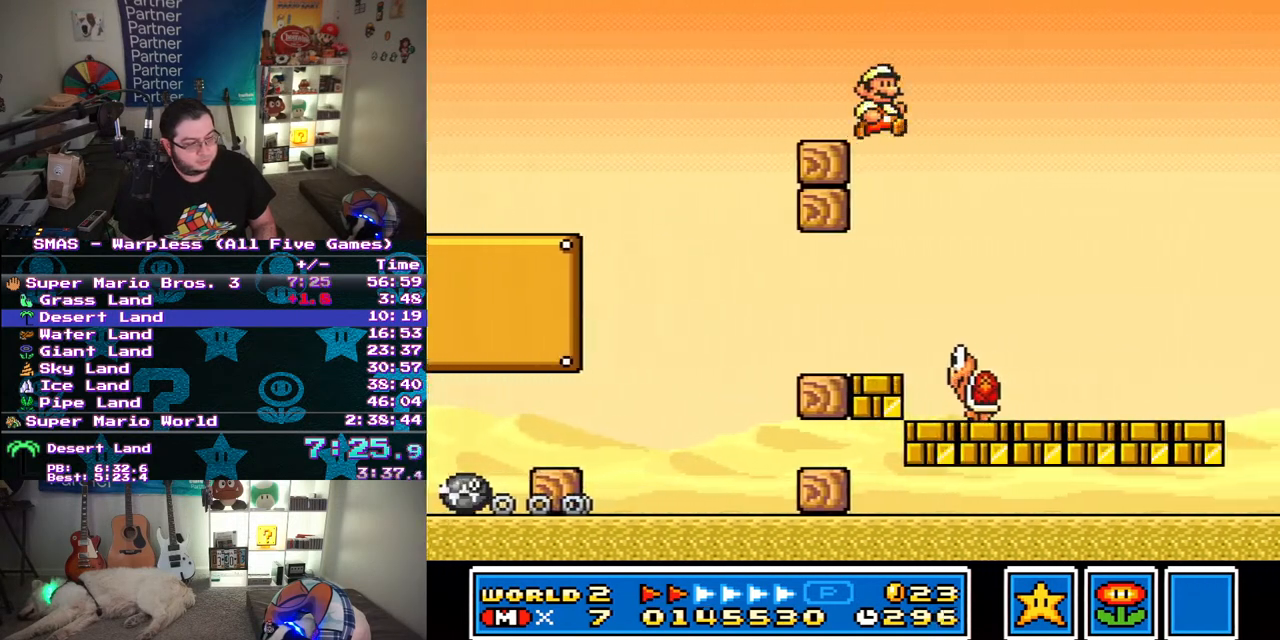
{"buttons": ["Y", "DPAD_RIGHT"], "events": []}
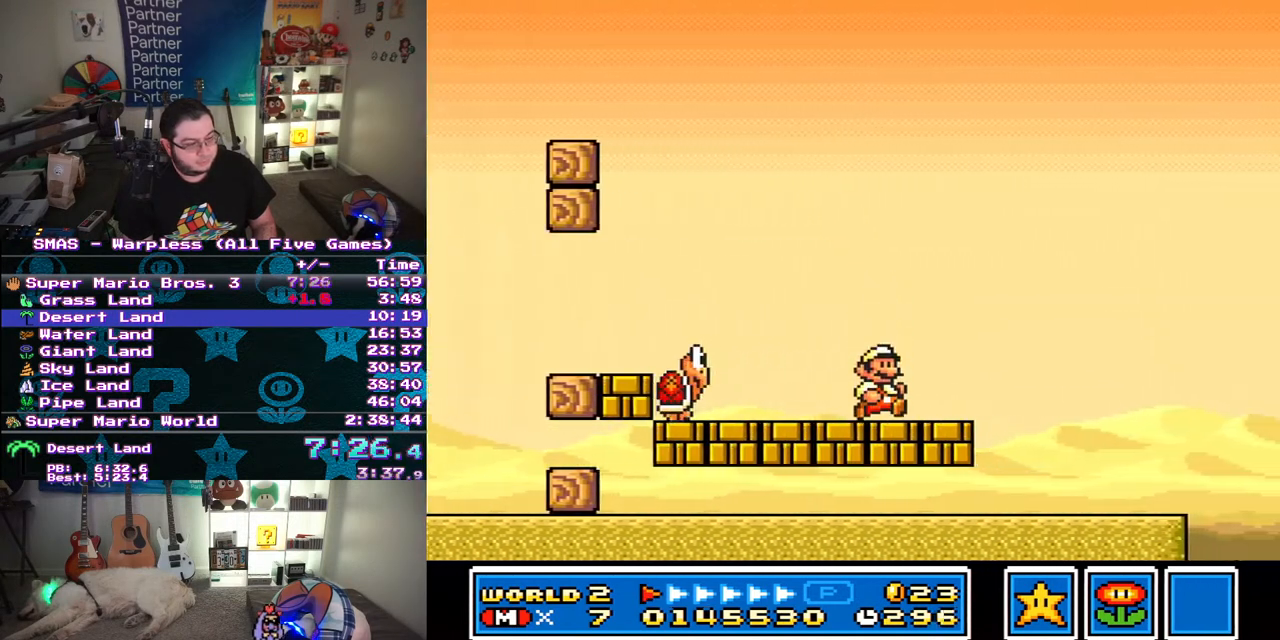
{"buttons": ["Y", "DPAD_RIGHT"], "events": []}
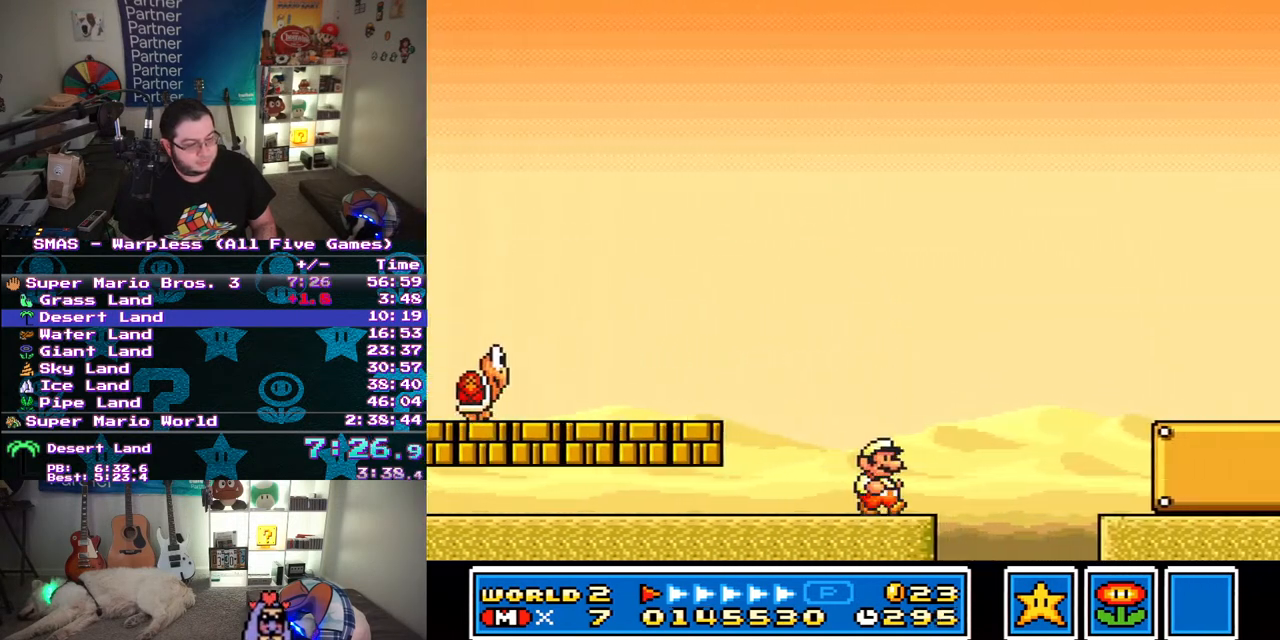
{"buttons": ["Y", "DPAD_RIGHT"], "events": [[83, "B", "down"], [283, "B", "up"]]}
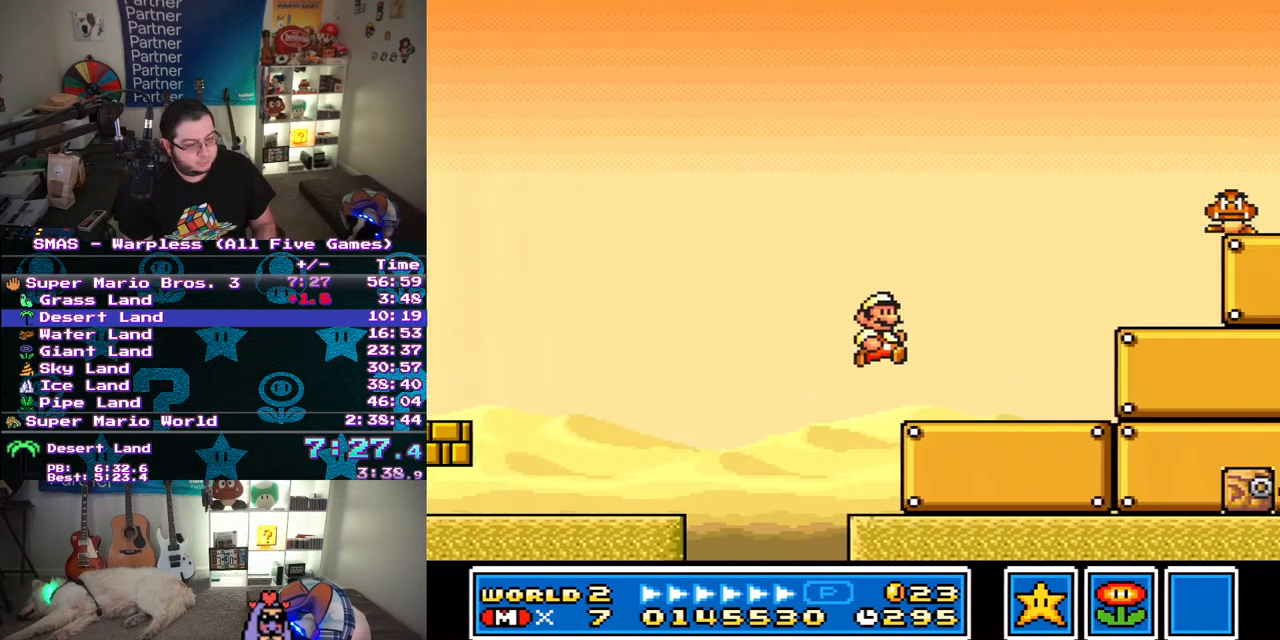
{"buttons": ["Y", "DPAD_RIGHT"], "events": [[233, "B", "down"], [300, "Y", "up"], [433, "Y", "down"], [467, "B", "up"]]}
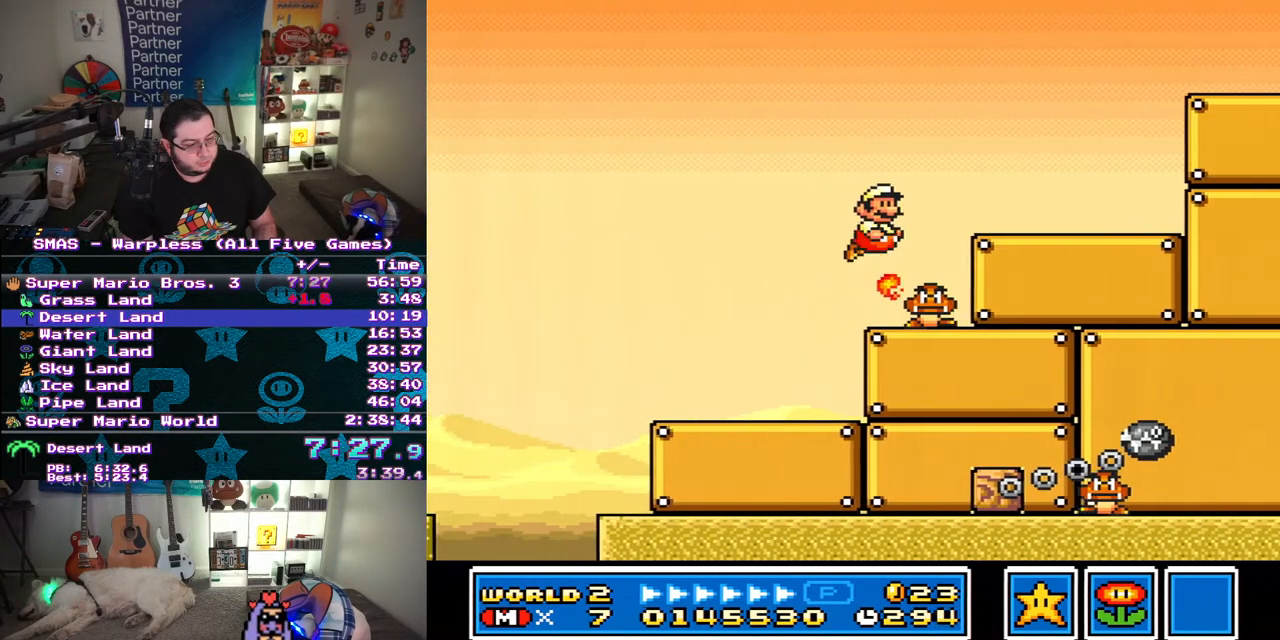
{"buttons": ["Y", "DPAD_RIGHT"], "events": []}
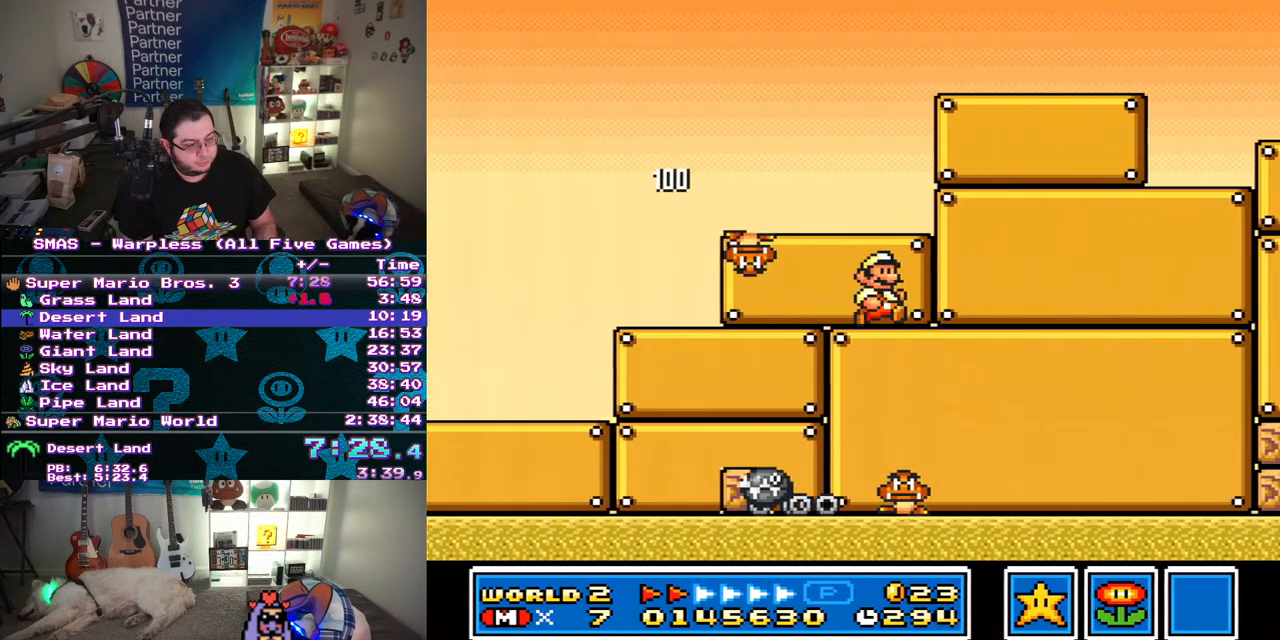
{"buttons": ["Y", "DPAD_RIGHT"], "events": []}